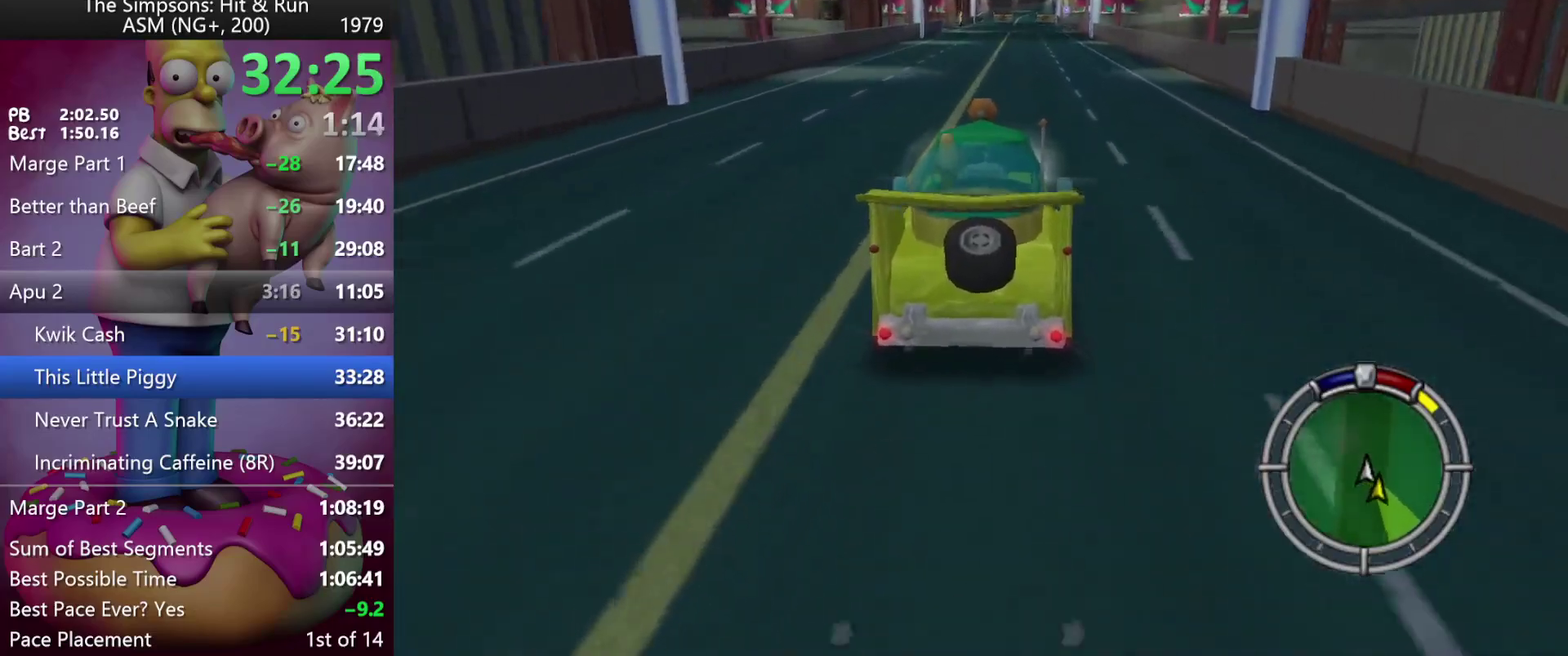
Gameplay with a controller (Xbox layout); each line is a JSON object with the inputs held at the frame after it. "events" lists button and stick changes between this image and that frame as [ms after this image, input, new state], when the widget could be followed in between. Not read: B DPAD_DOWN DPAD_LEFT DPAD_RIGHT DPAD_UP L3 R3.
{"buttons": [], "left_stick": "center", "events": [[17, "R2", "down"], [167, "R2", "up"], [183, "left_stick", "right"], [300, "left_stick", "center"]]}
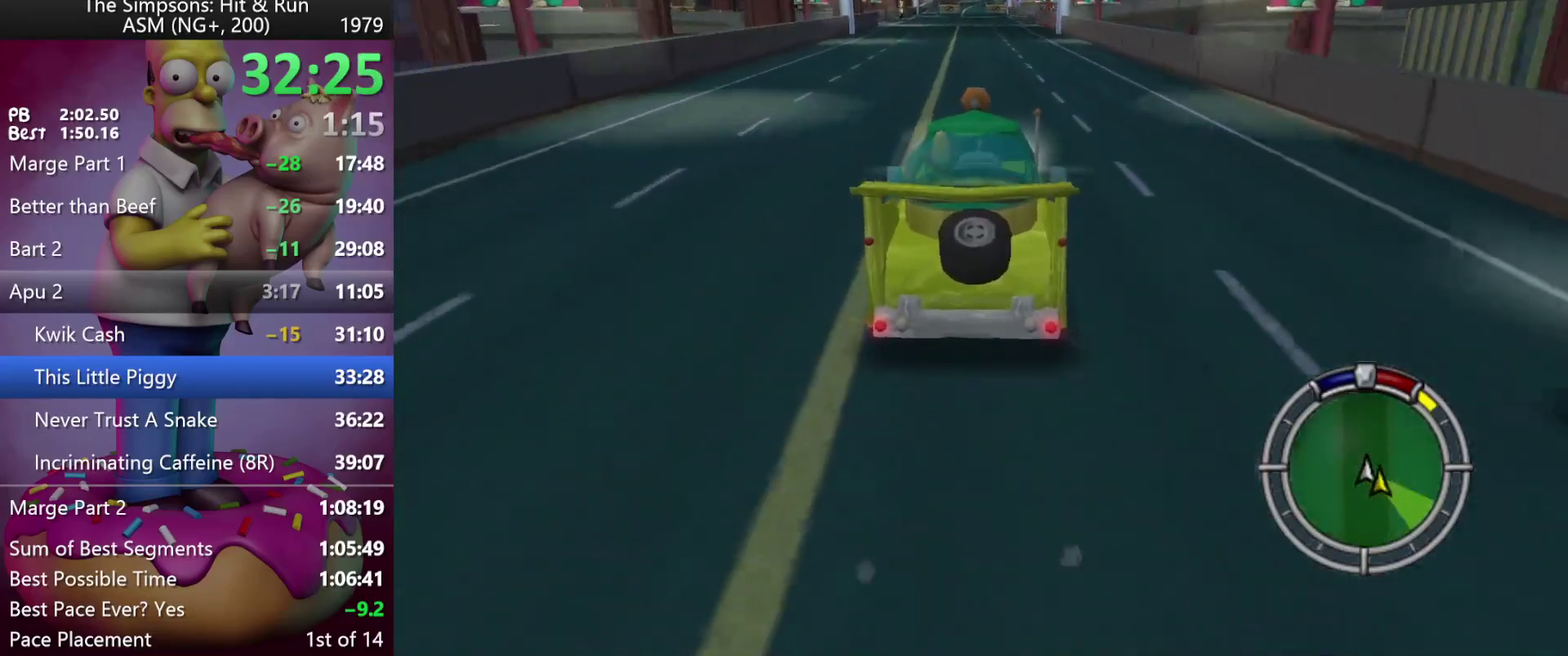
{"buttons": ["R2"], "left_stick": "center", "events": [[350, "left_stick", "left"], [383, "R2", "down"], [433, "left_stick", "center"]]}
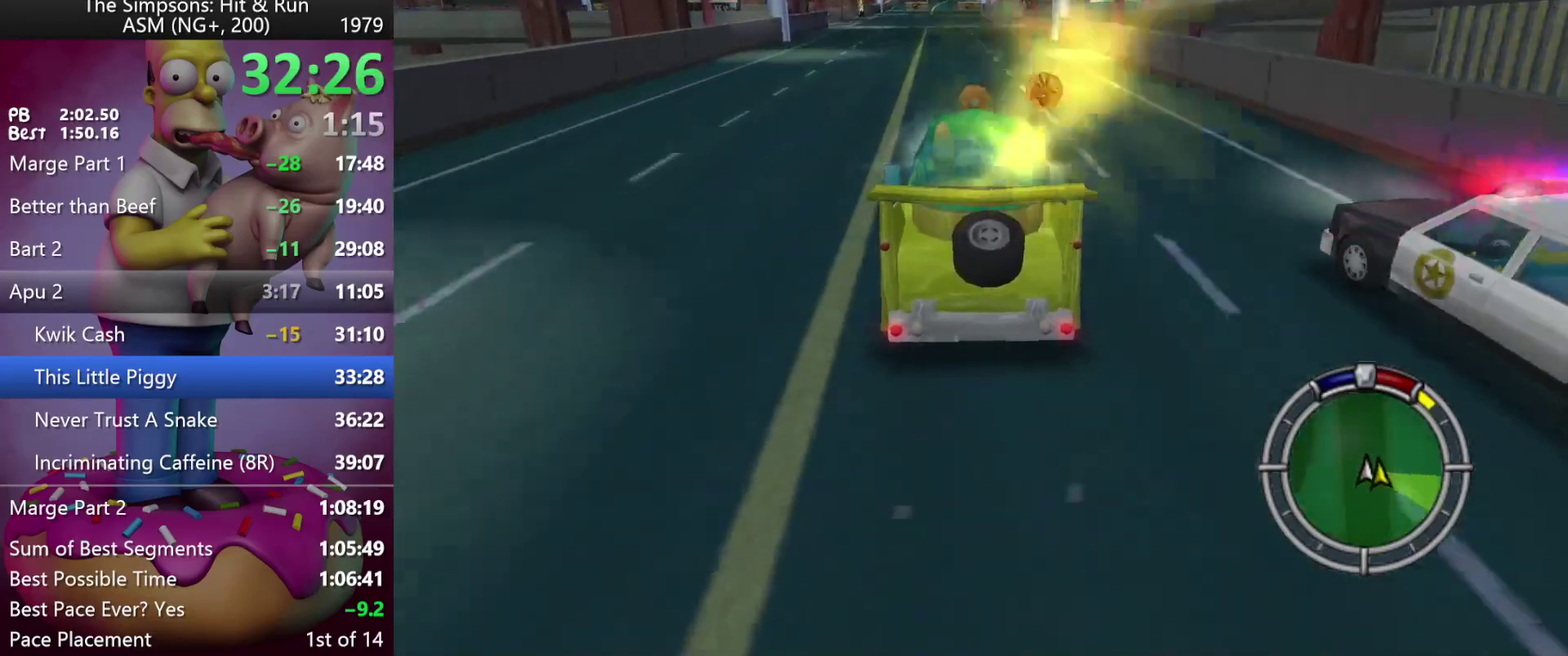
{"buttons": [], "left_stick": "center", "events": [[417, "R2", "up"]]}
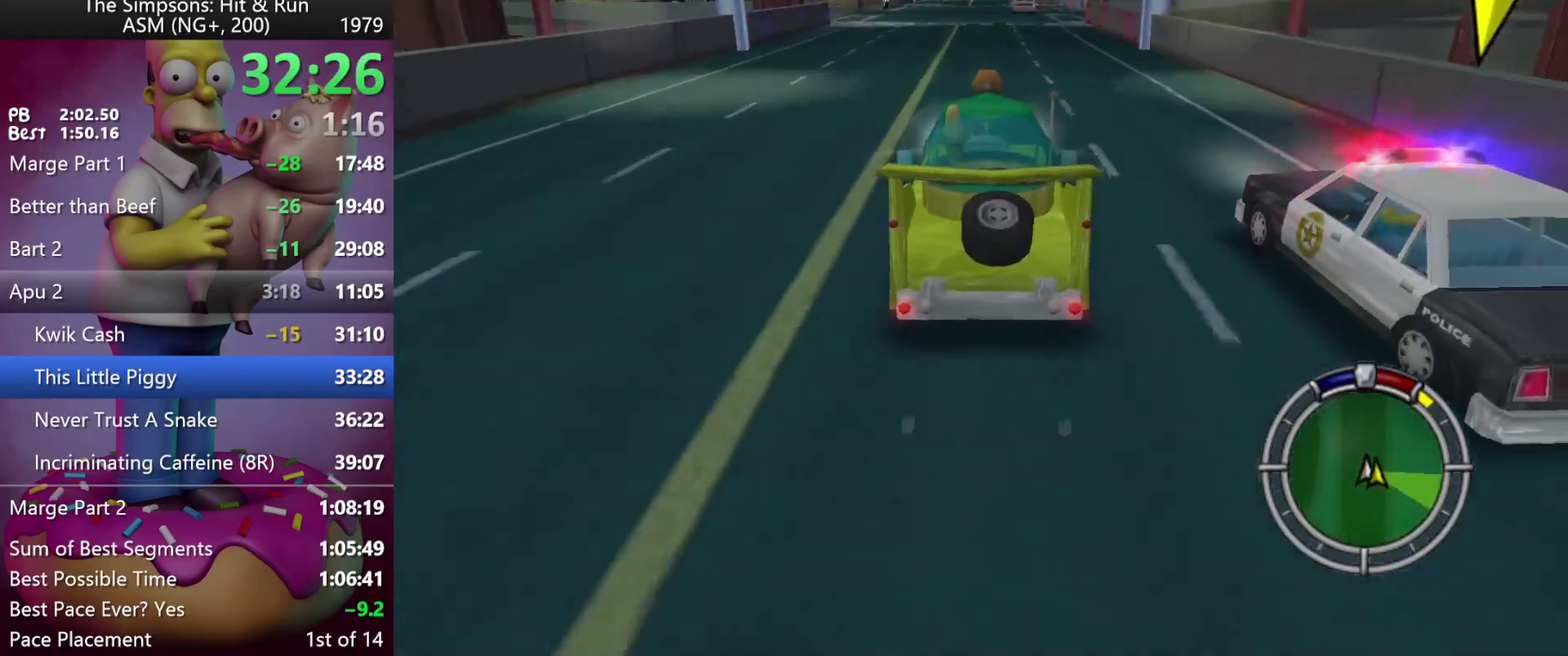
{"buttons": [], "left_stick": "right", "events": [[233, "R2", "down"], [233, "left_stick", "right"], [317, "R2", "up"]]}
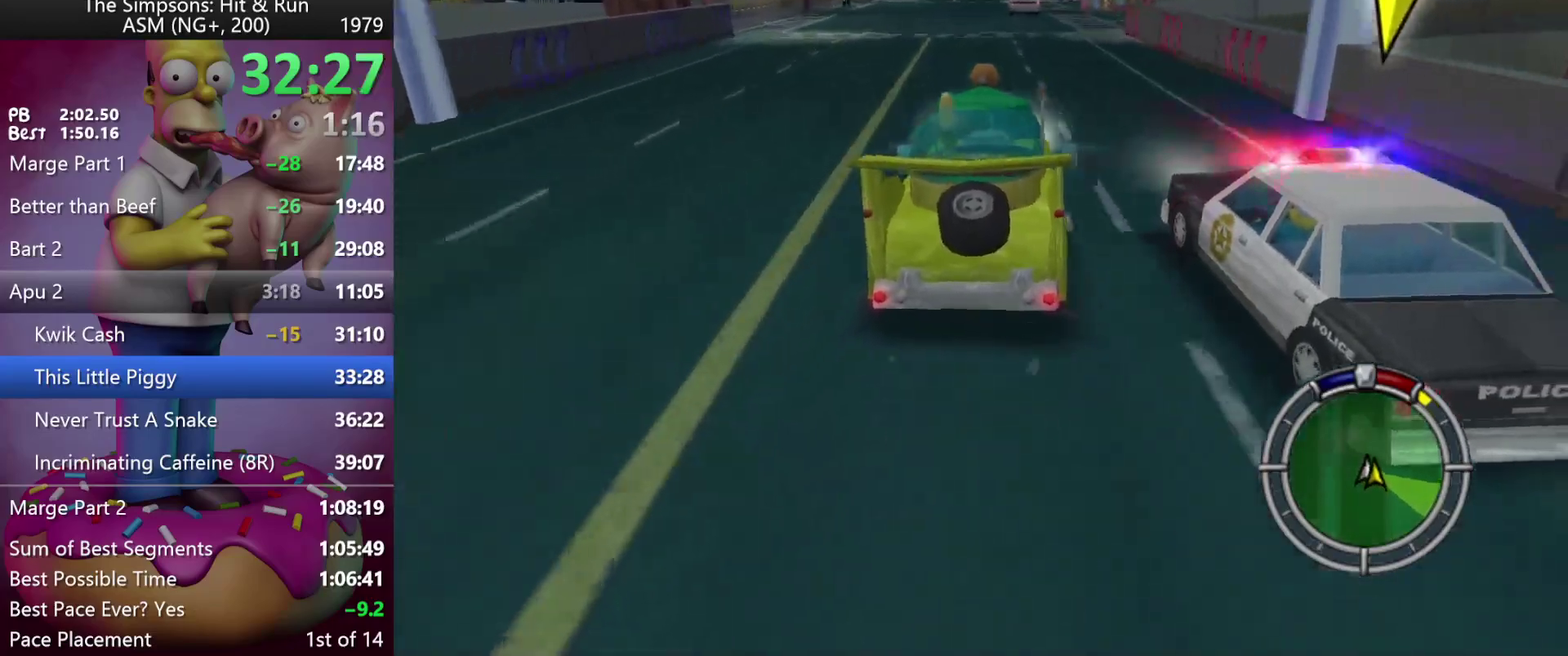
{"buttons": [], "left_stick": "right", "events": []}
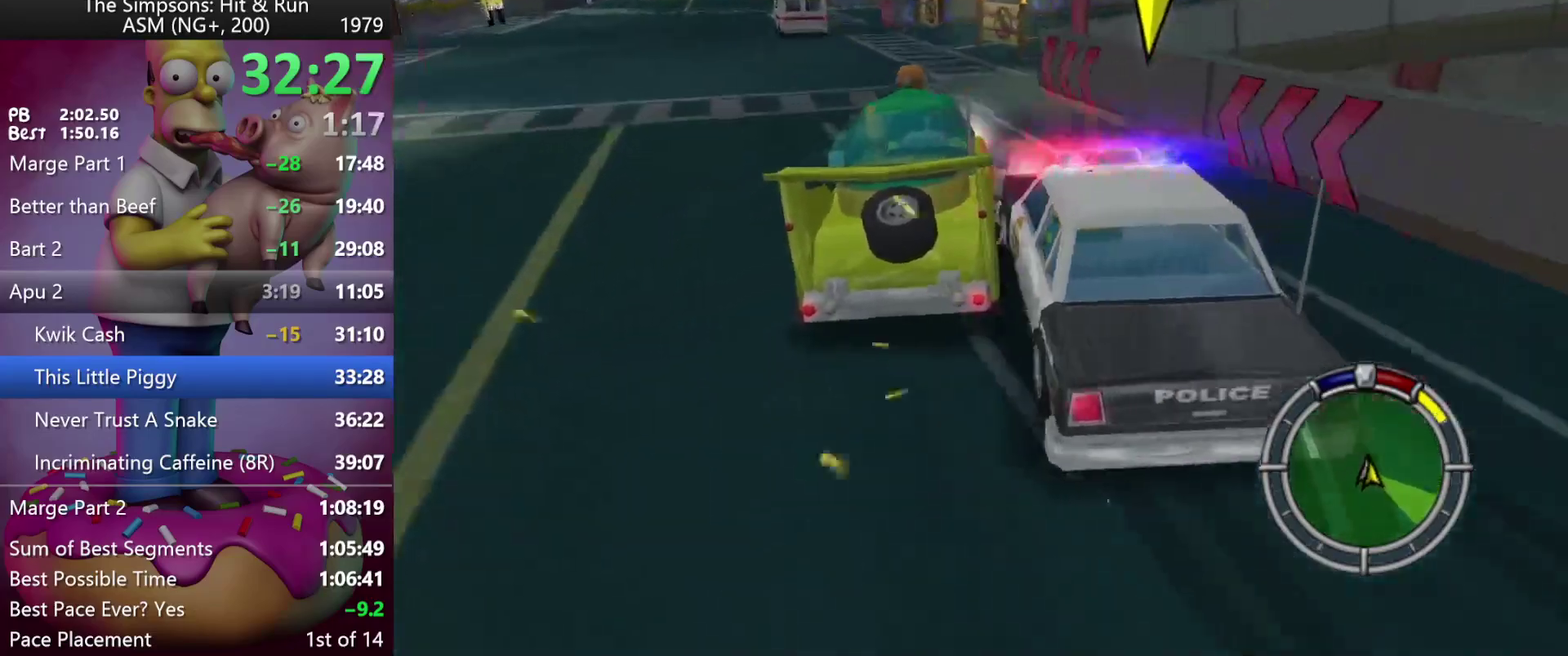
{"buttons": ["X"], "left_stick": "right", "events": [[67, "X", "down"]]}
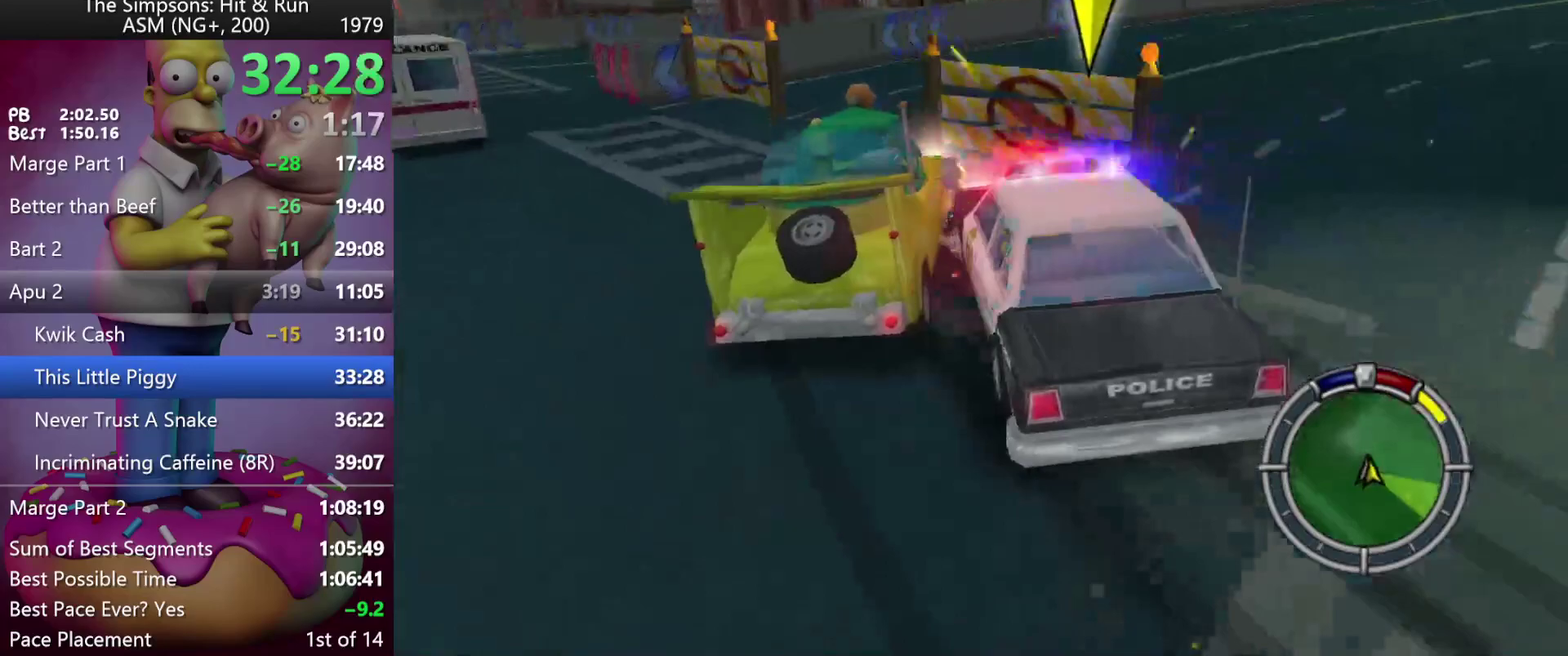
{"buttons": [], "left_stick": "right", "events": [[417, "X", "up"]]}
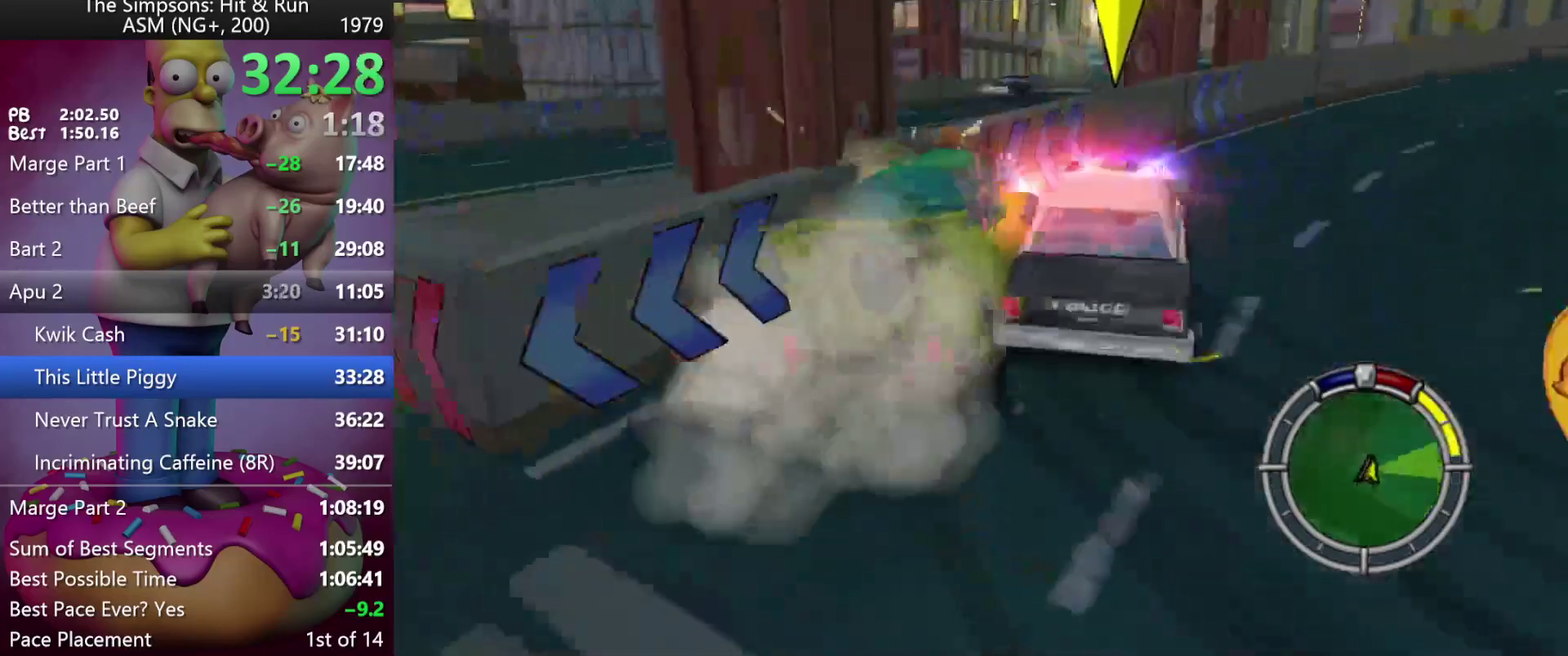
{"buttons": ["R2"], "left_stick": "right", "events": [[283, "R2", "down"]]}
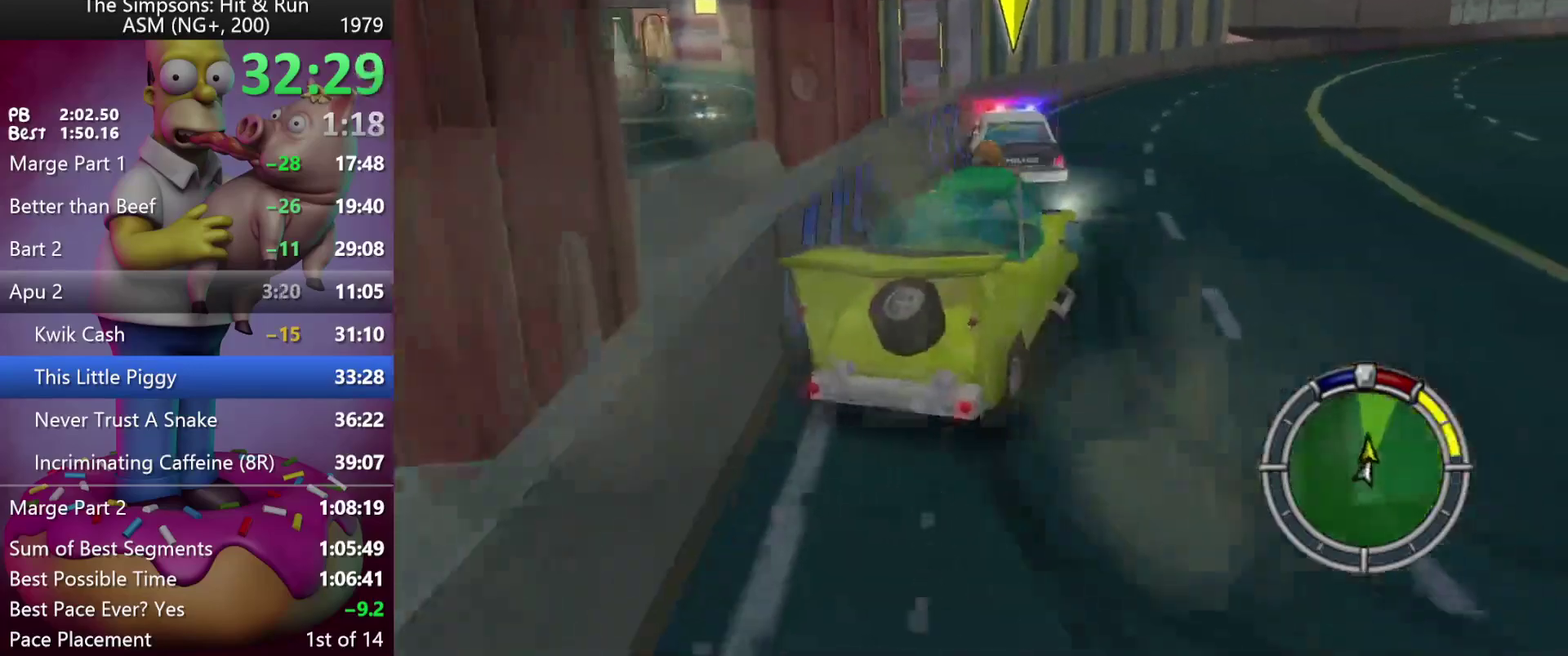
{"buttons": ["R2"], "left_stick": "center", "events": [[17, "left_stick", "center"], [233, "left_stick", "left"], [333, "left_stick", "center"]]}
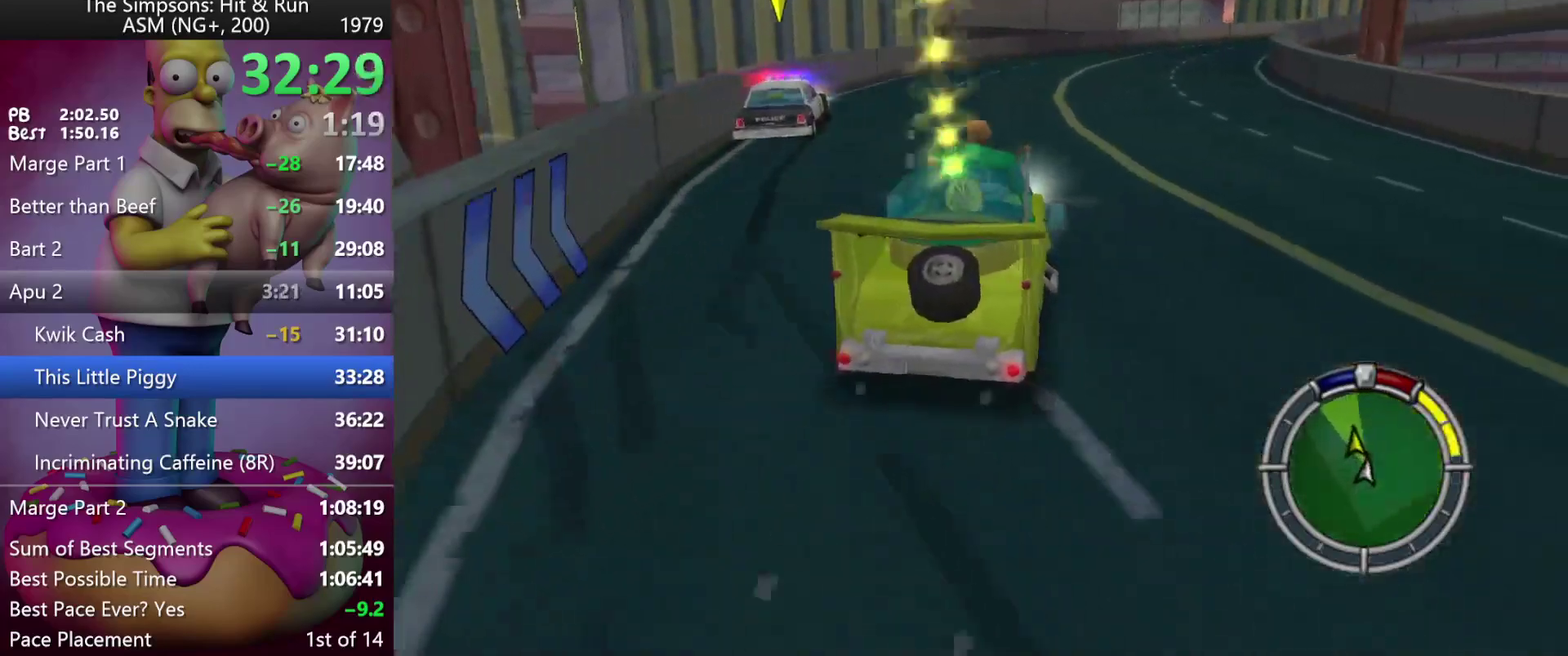
{"buttons": ["R2"], "left_stick": "center", "events": [[117, "left_stick", "left"], [267, "left_stick", "center"]]}
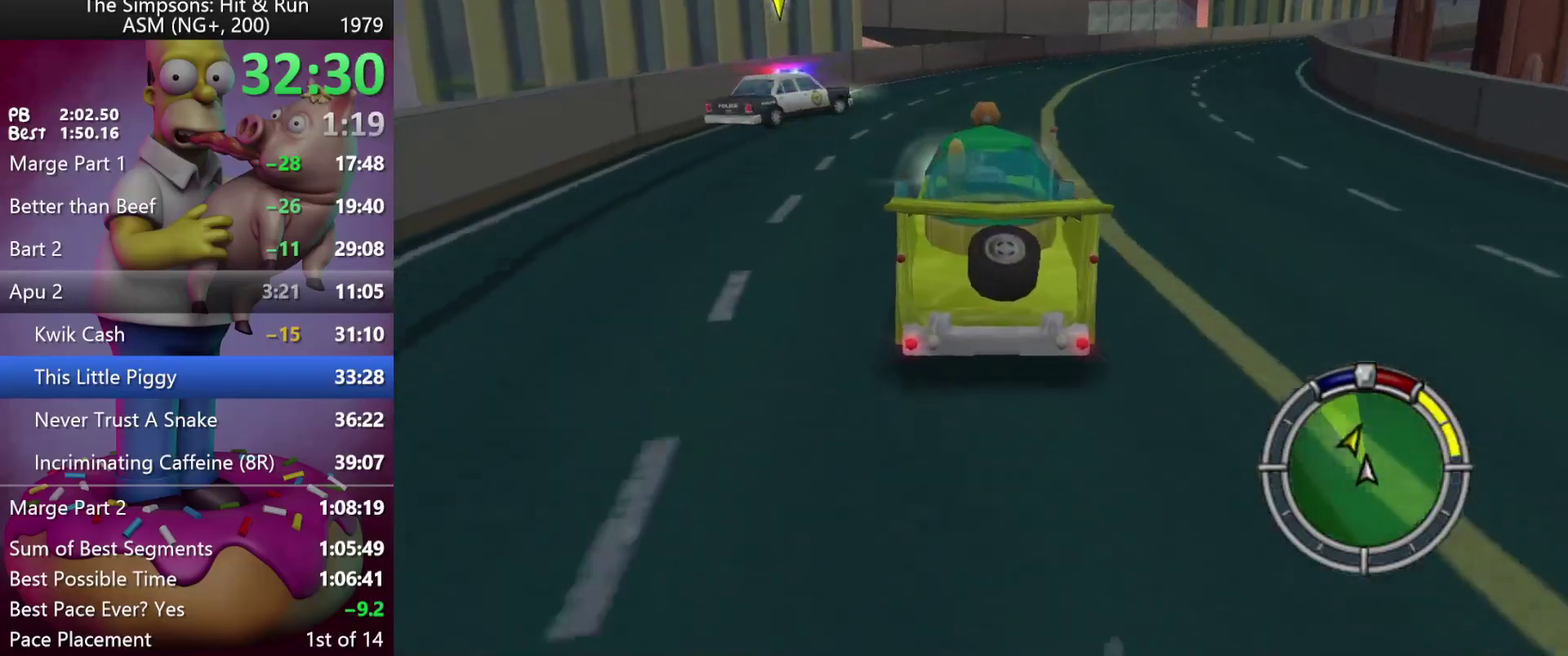
{"buttons": ["R2"], "left_stick": "right", "events": [[17, "left_stick", "right"], [233, "left_stick", "center"], [483, "left_stick", "right"]]}
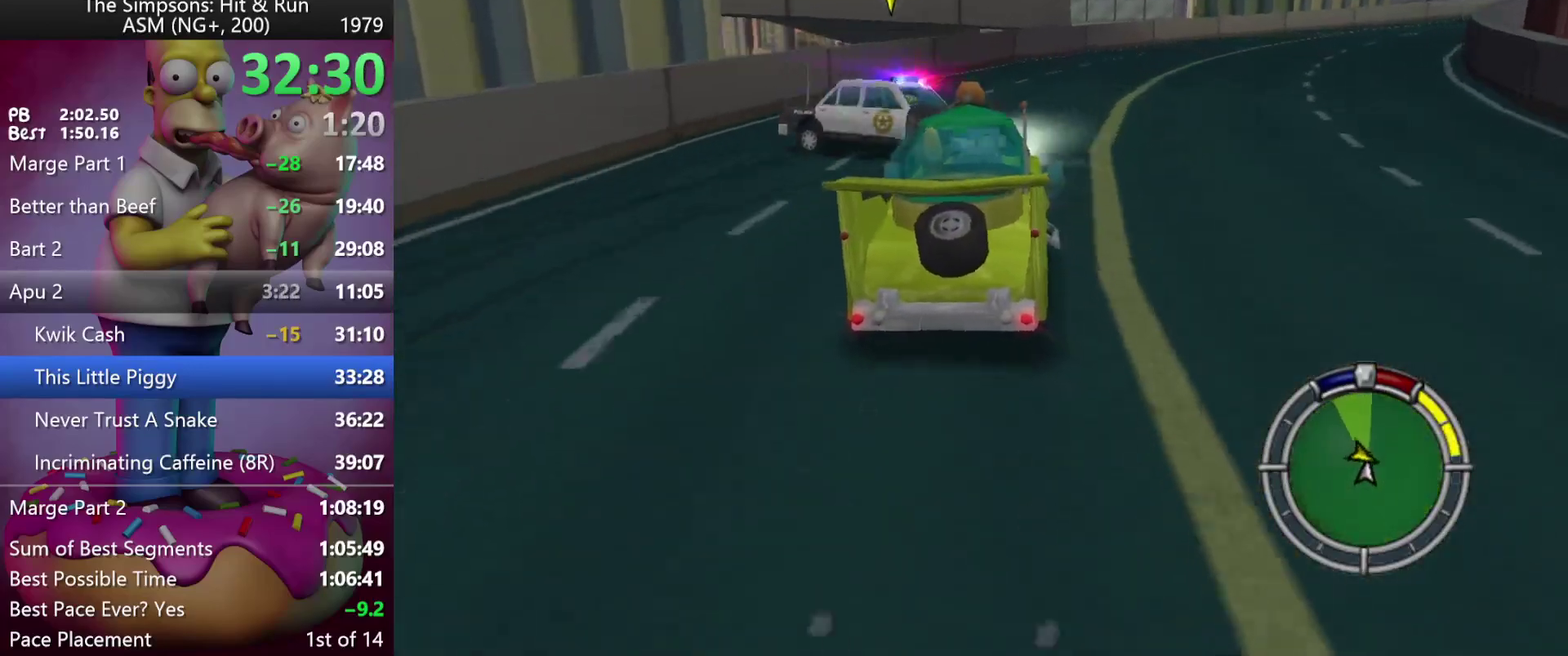
{"buttons": ["R2"], "left_stick": "center", "events": [[483, "left_stick", "center"]]}
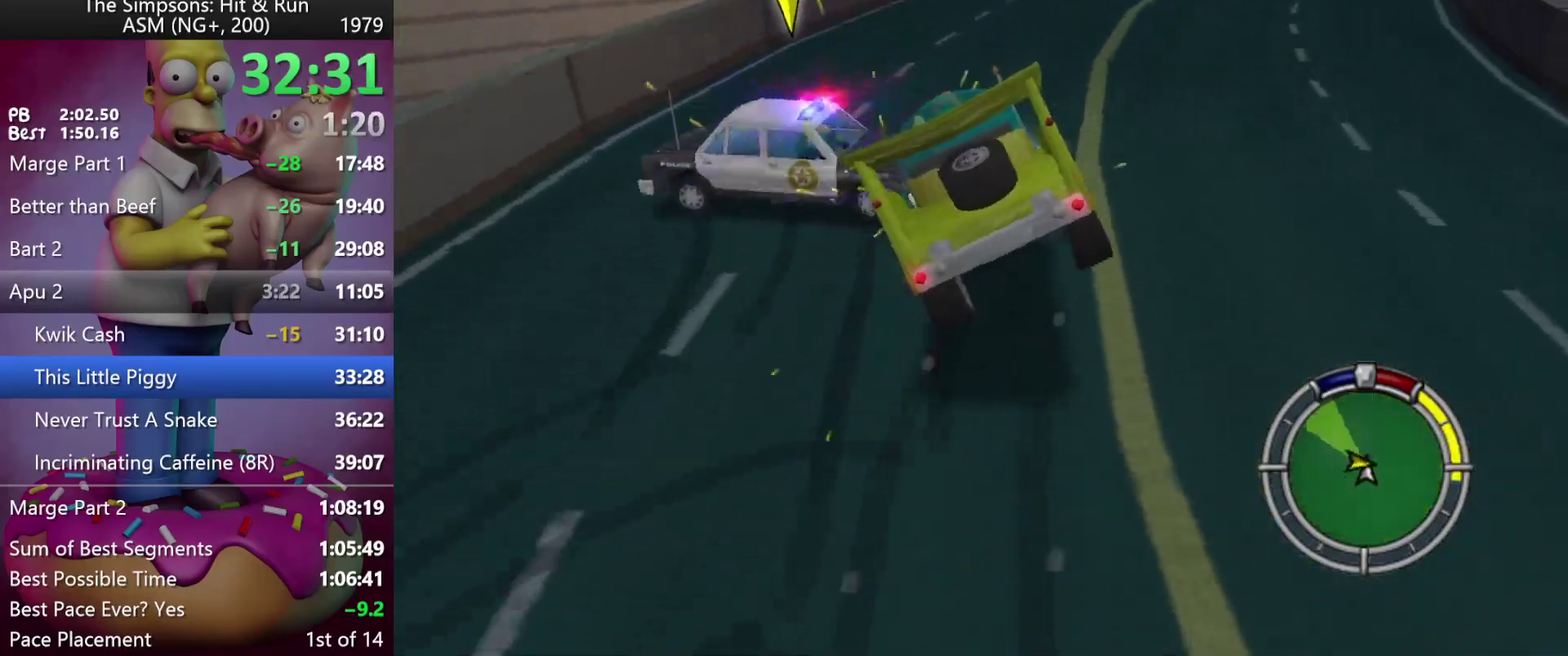
{"buttons": ["L2"], "left_stick": "right", "events": [[117, "R2", "up"], [133, "L2", "down"], [150, "left_stick", "right"]]}
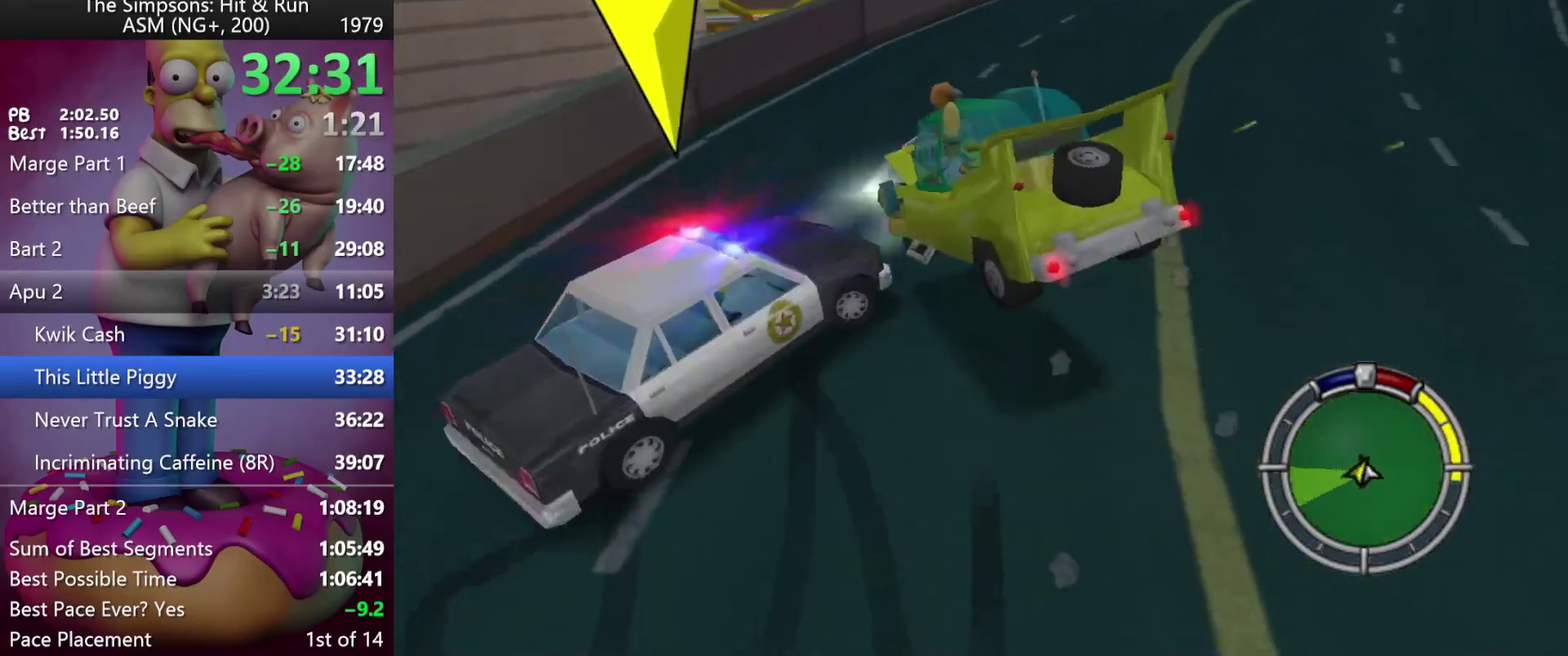
{"buttons": [], "left_stick": "right", "events": [[483, "L2", "up"]]}
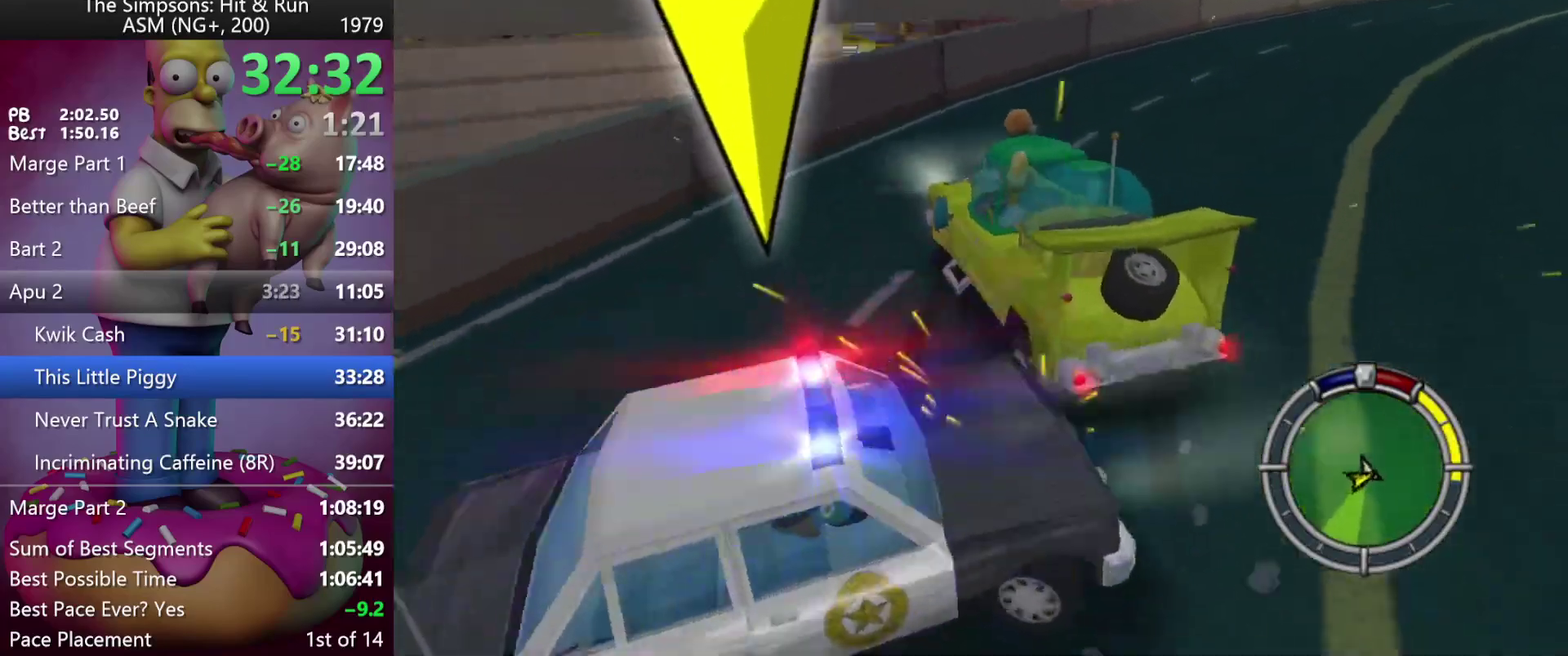
{"buttons": ["L2"], "left_stick": "center", "events": [[400, "L2", "down"], [433, "left_stick", "center"]]}
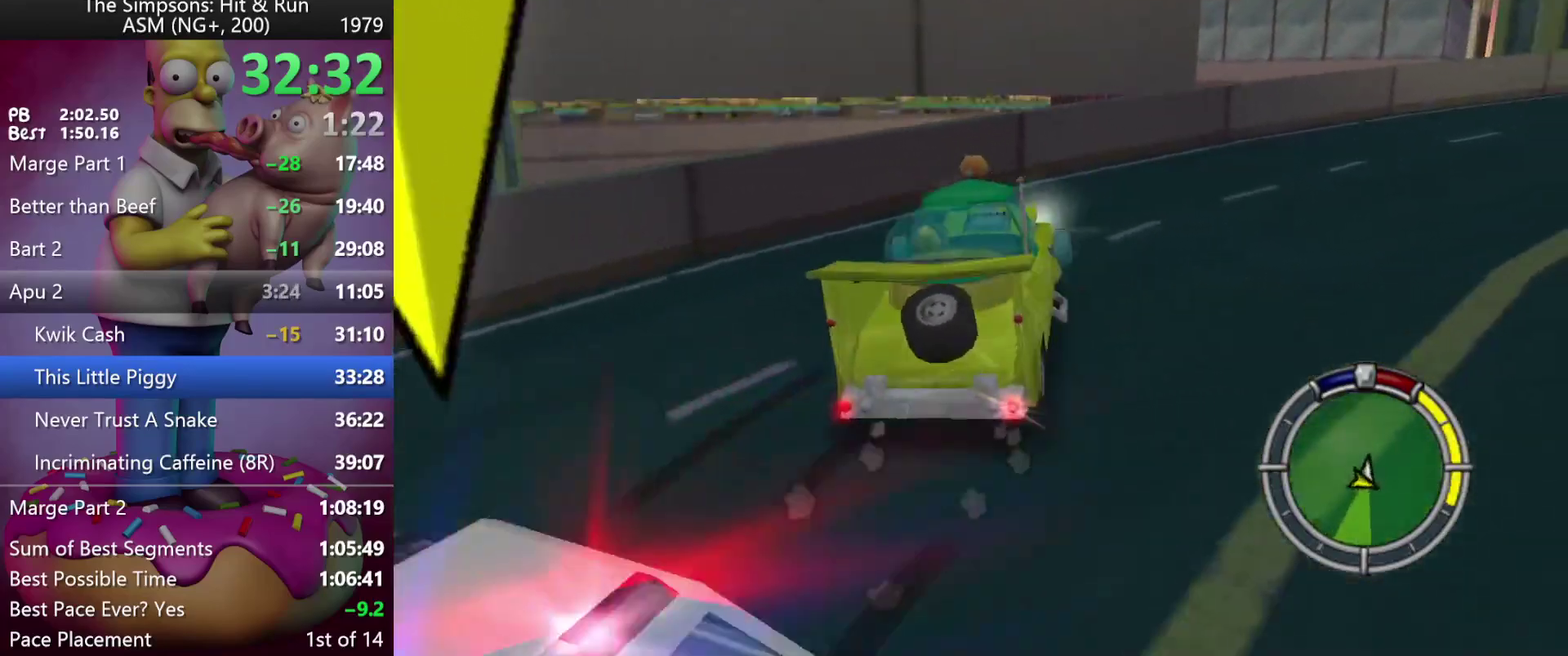
{"buttons": ["L2"], "left_stick": "center", "events": []}
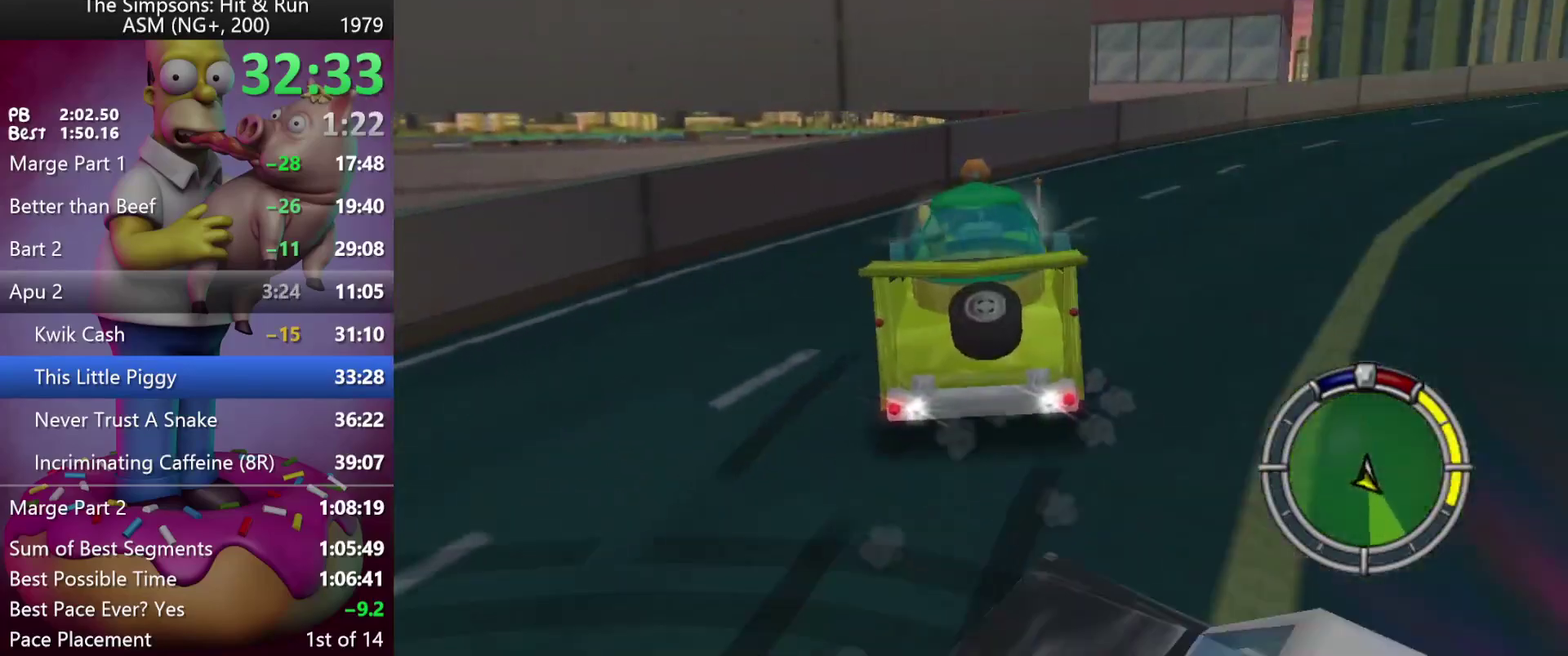
{"buttons": ["L2"], "left_stick": "down-right", "events": [[67, "left_stick", "right"], [500, "left_stick", "down-right"]]}
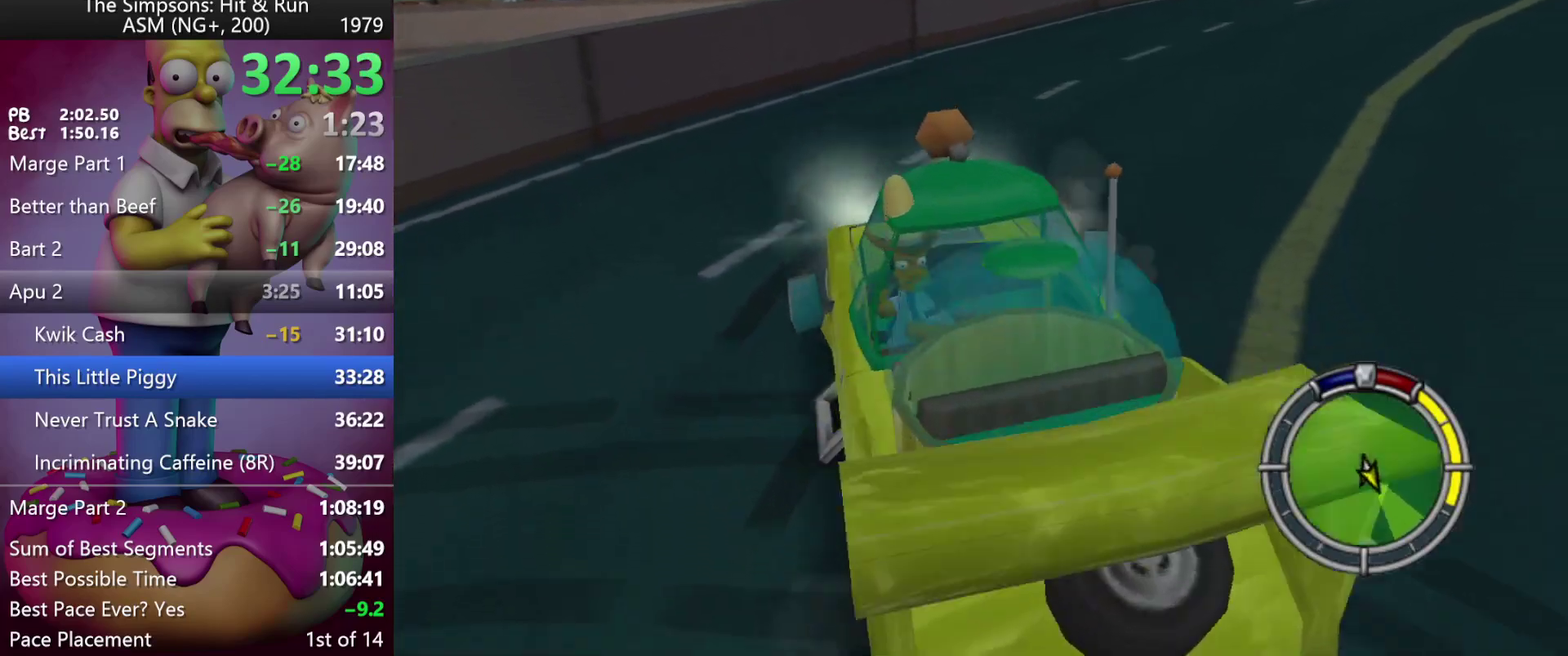
{"buttons": ["X", "R2"], "left_stick": "center", "events": [[33, "L2", "up"], [233, "left_stick", "center"], [483, "R2", "down"], [483, "X", "down"]]}
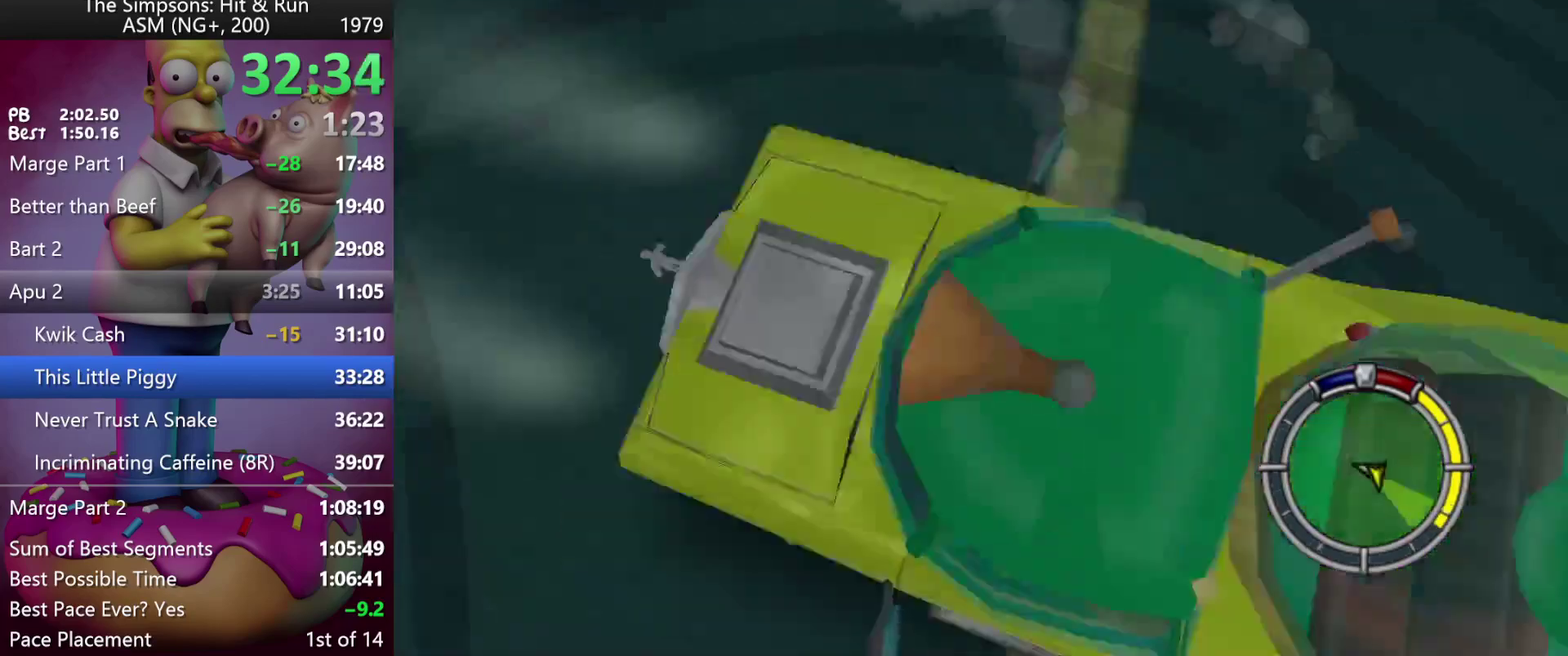
{"buttons": [], "left_stick": "center", "events": [[183, "X", "up"], [283, "R2", "up"]]}
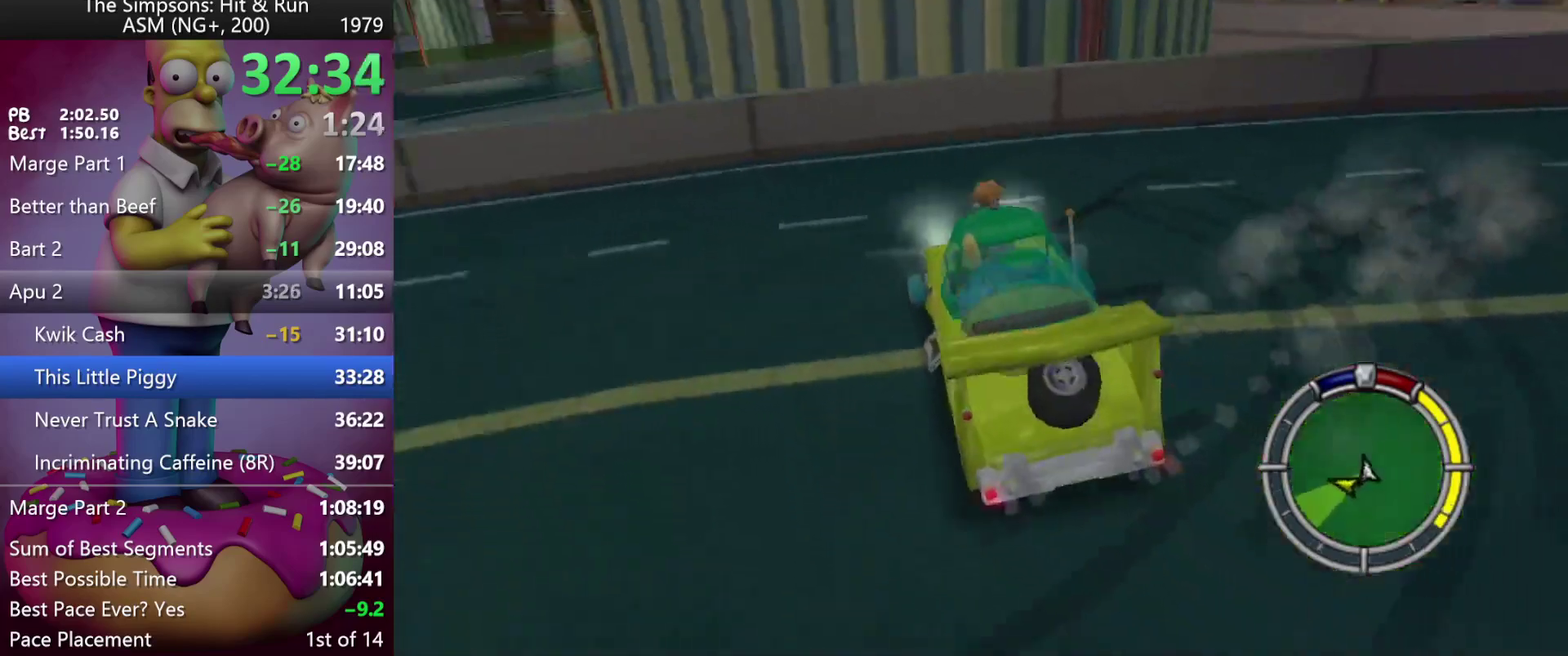
{"buttons": ["R2"], "left_stick": "left", "events": [[33, "R2", "down"], [33, "left_stick", "left"], [350, "R1", "down"], [467, "R1", "up"]]}
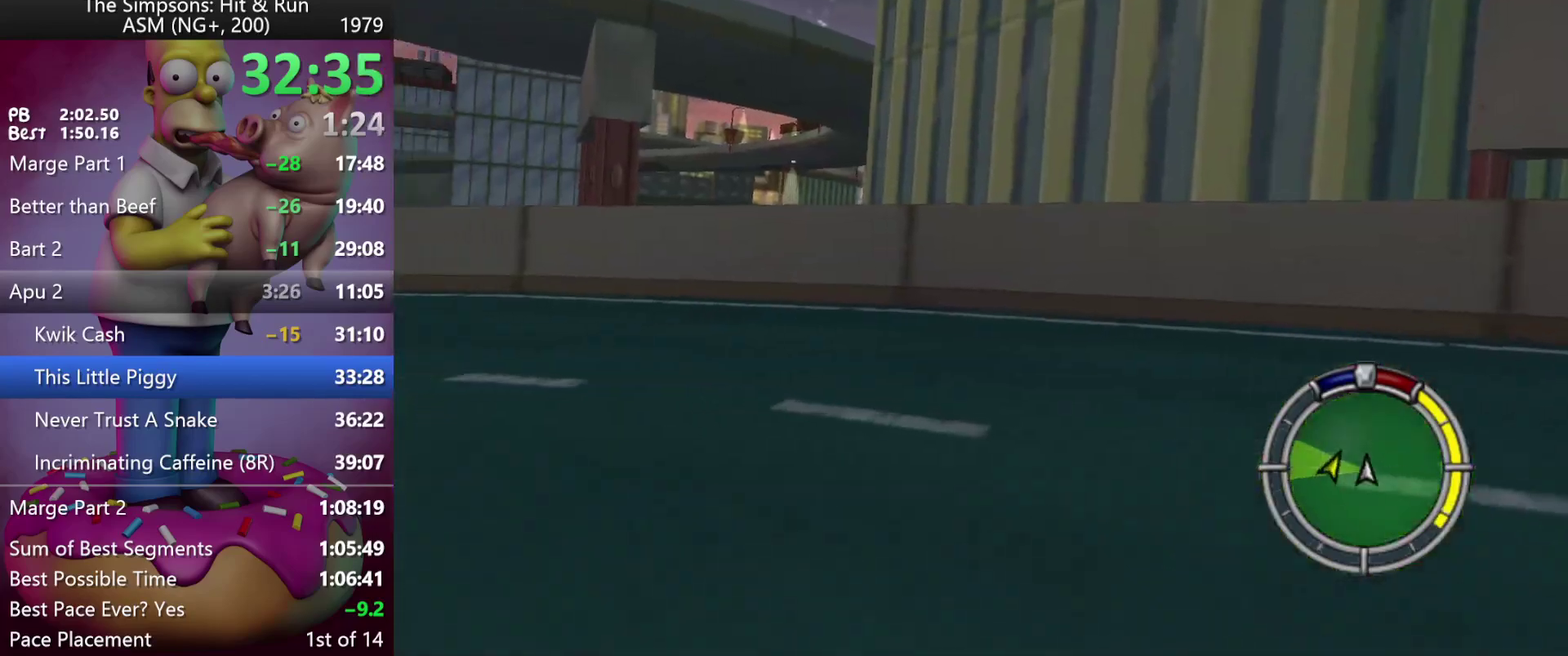
{"buttons": ["X", "R2"], "left_stick": "left", "events": [[400, "X", "down"]]}
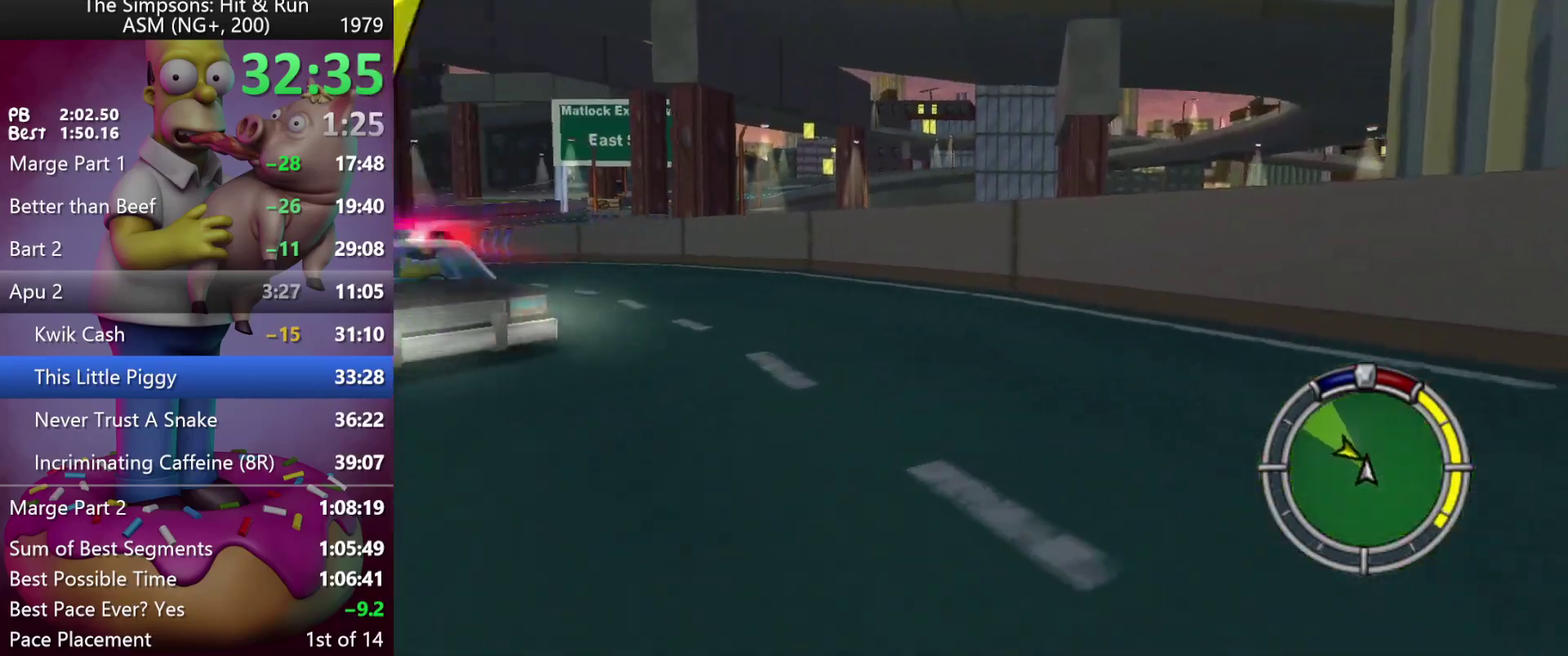
{"buttons": ["X"], "left_stick": "left", "events": [[33, "R2", "up"], [300, "left_stick", "center"], [483, "left_stick", "left"]]}
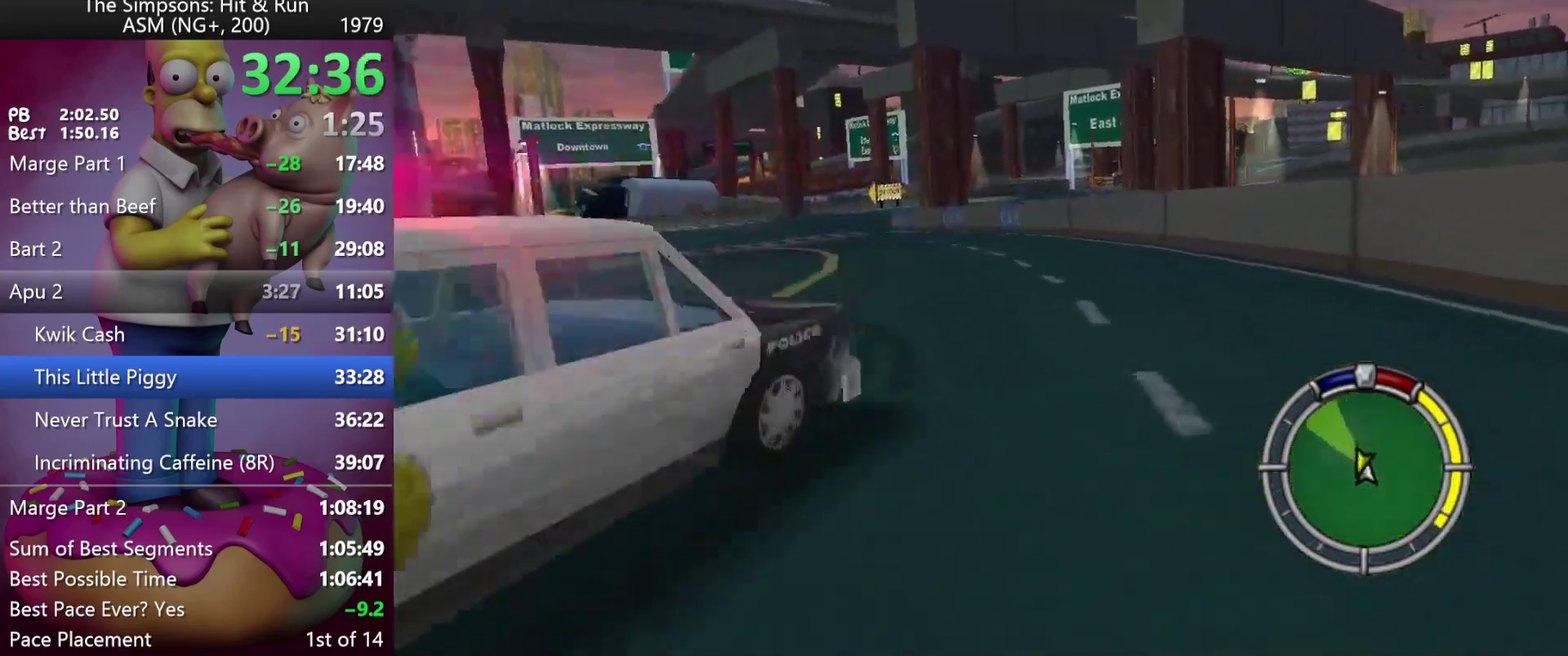
{"buttons": ["X", "R2"], "left_stick": "left", "events": [[400, "R2", "down"]]}
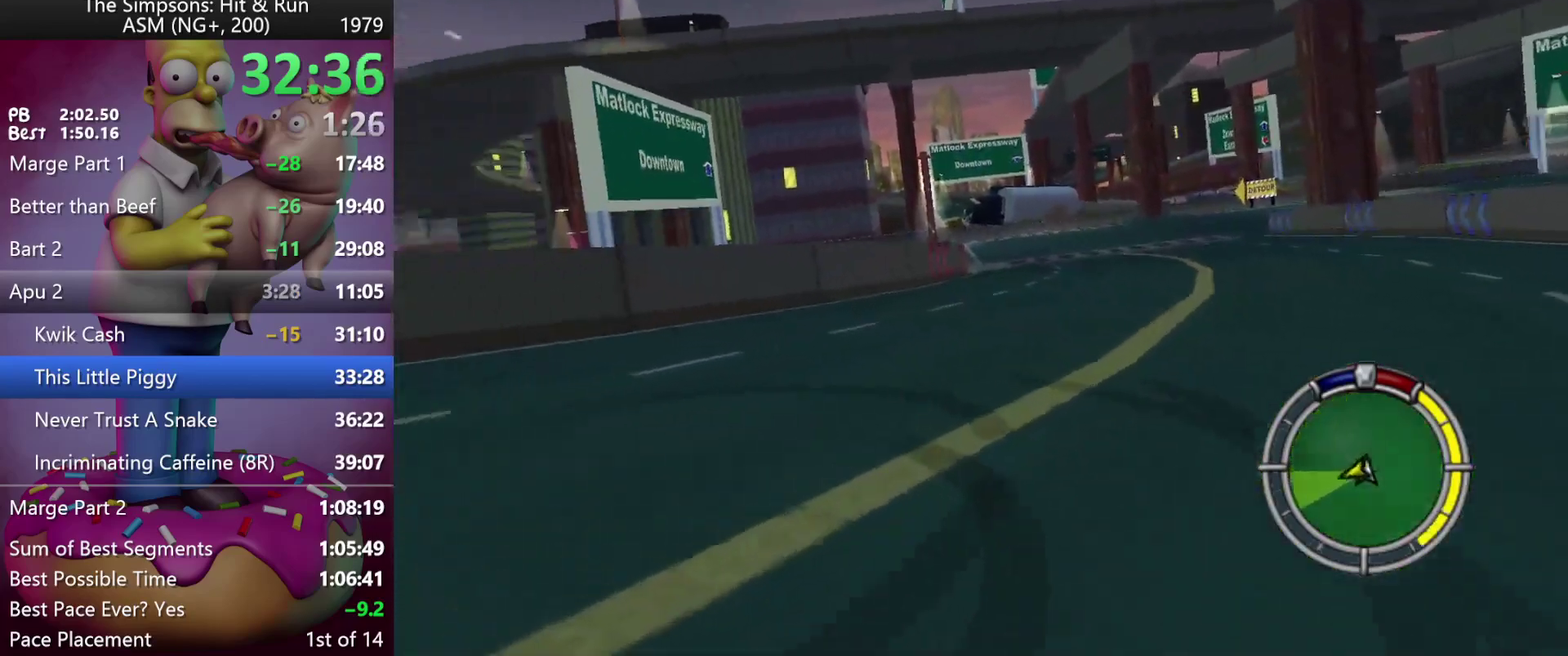
{"buttons": ["X", "R2"], "left_stick": "left", "events": [[50, "R2", "up"], [333, "R2", "down"]]}
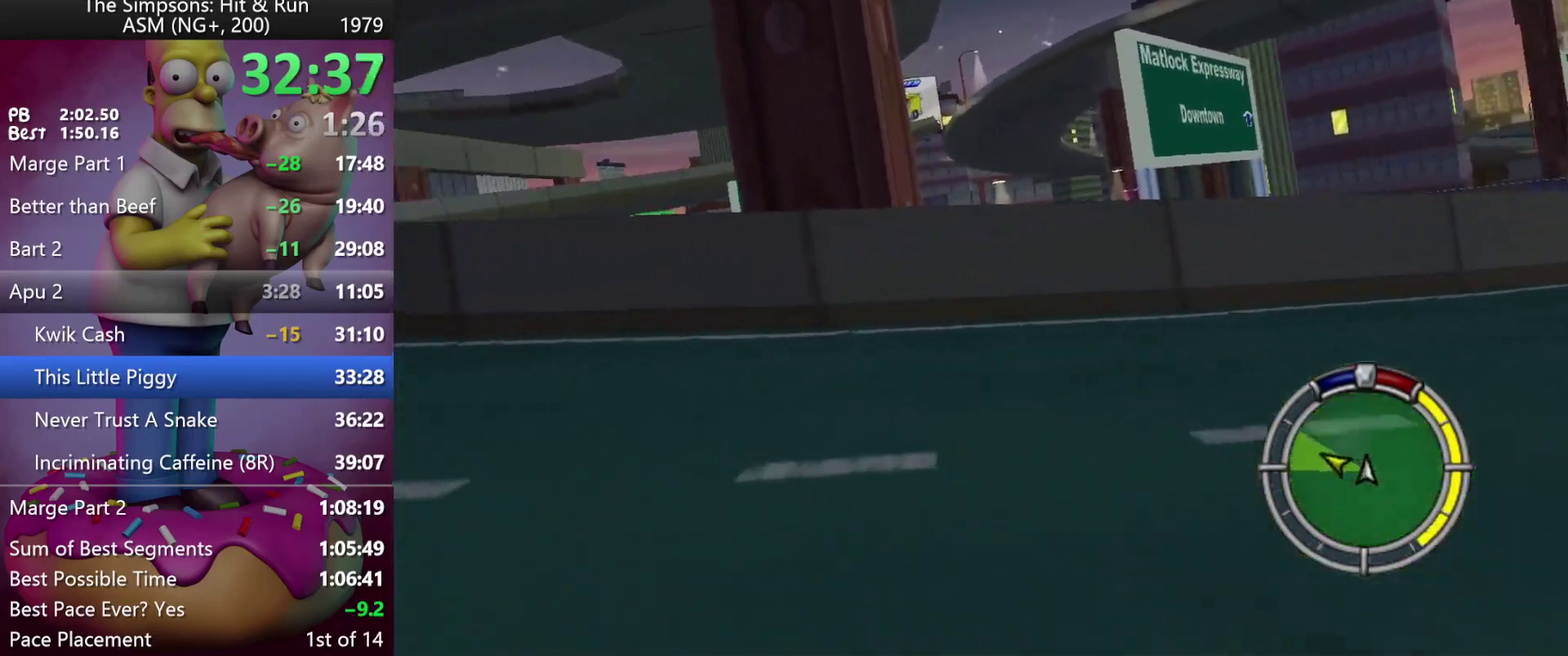
{"buttons": [], "left_stick": "left", "events": [[33, "R2", "up"], [183, "X", "up"]]}
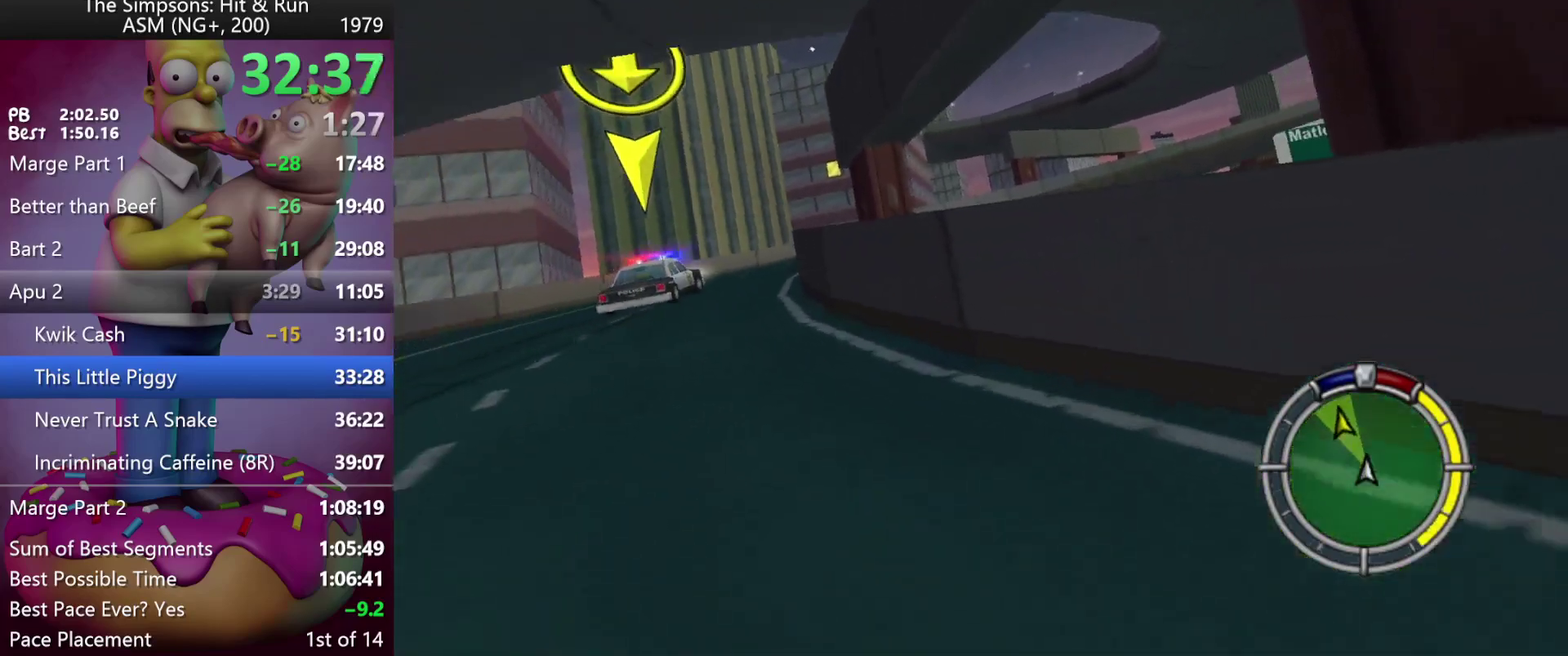
{"buttons": ["R2"], "left_stick": "center", "events": [[17, "R2", "down"], [133, "left_stick", "up-left"], [217, "left_stick", "center"]]}
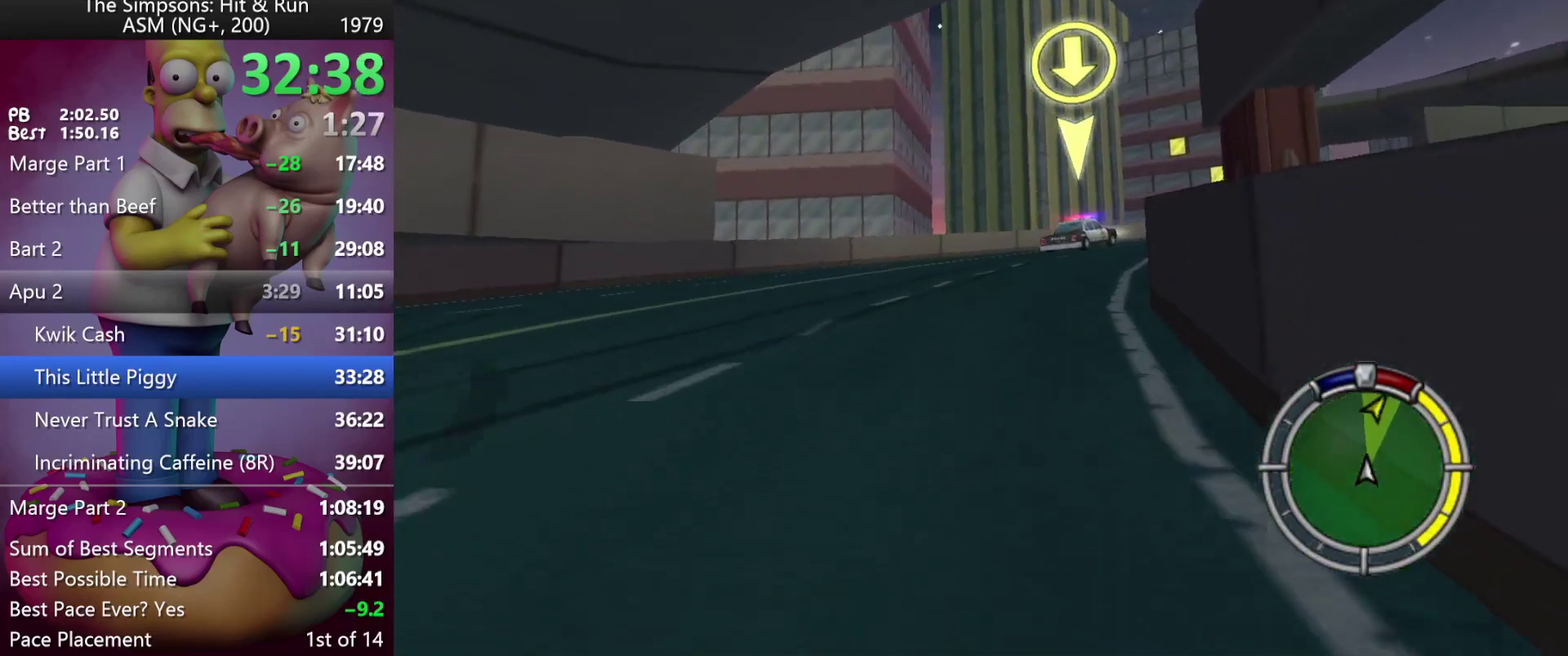
{"buttons": ["R2"], "left_stick": "center", "events": [[167, "left_stick", "right"], [417, "left_stick", "center"]]}
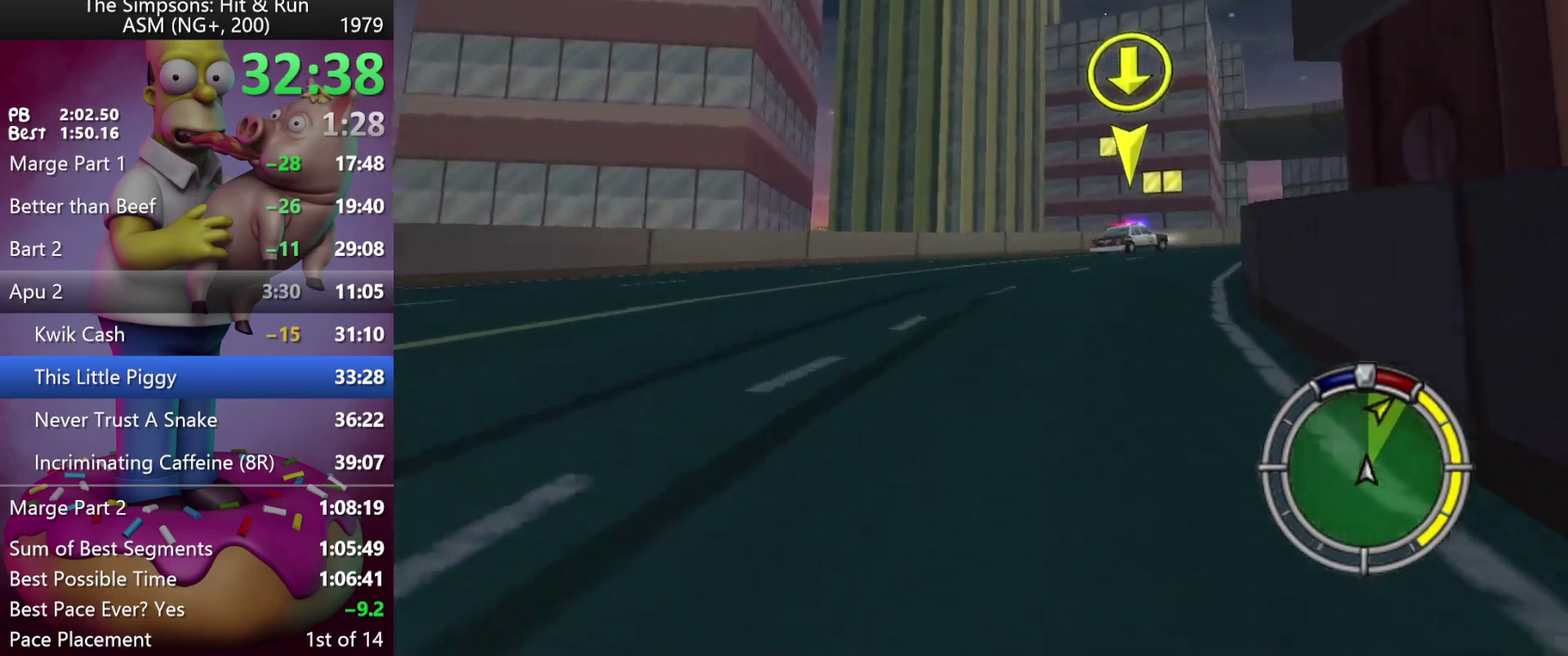
{"buttons": [], "left_stick": "center", "events": [[100, "left_stick", "right"], [117, "R2", "up"], [500, "left_stick", "center"]]}